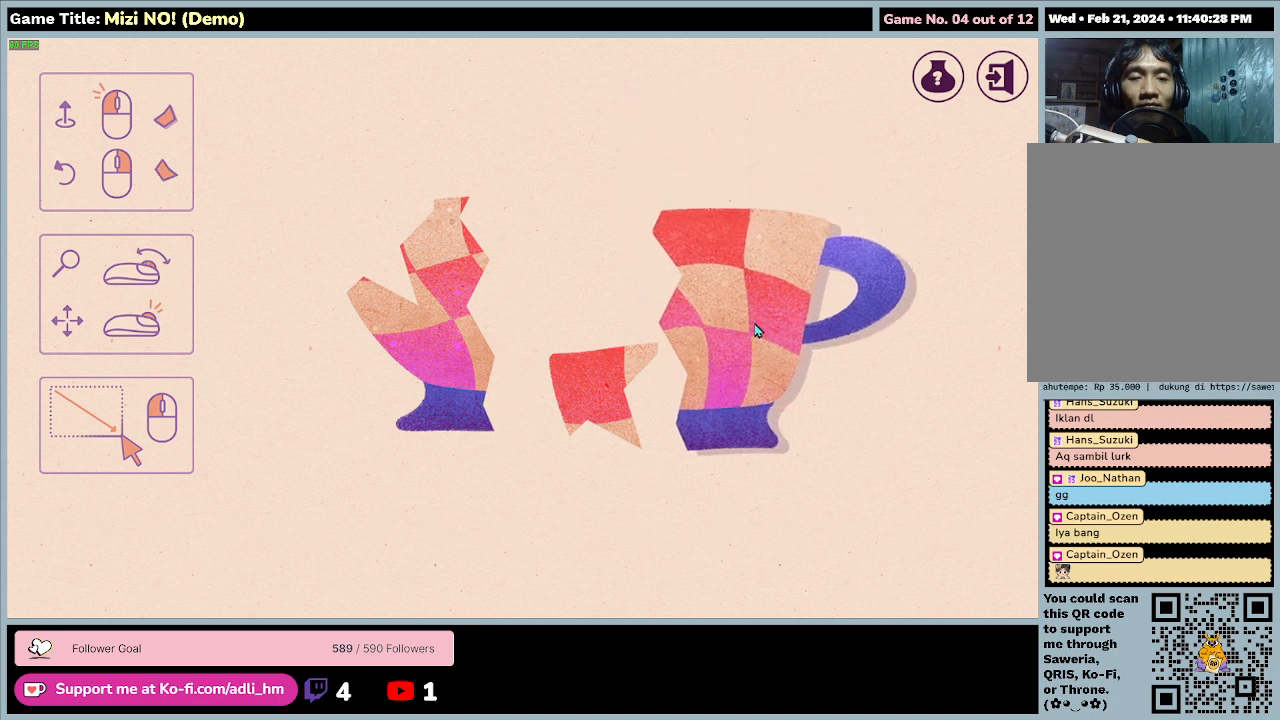
Gameplay with keyboard and mouse; each line is a JSON object with the keys and mouse buttons held at the frame after it. "events" lists presses ("down") and releases ("up") of "0", "1", "2", "3", "4", "5", "6", "7", "8", "9", "a", "alt", "b", "c", "caps_lock", "ctrl", "d", "down", "e", "escape", "f", "f1", "f2", "f3", "f4", "f5", "f6", "f7", "f8", "g", "h", "i", "j", "k", "l", "left", "m", "n", "o", "p", "q", "r", "return", "right", "s", "shift", "space", "t", "tab", "tilde", "u", "up", "v", "w", "x", "y", "z", "mouse_left", "mouse_wheel" and "mouse_right" between this image and that frame as [ms after this image, input, new state], when the widget could be followed in between. "mouse_left", "mouse_wheel", "mouse_right" = the "left", "wheel", "right" buttons of the "mouse" list. No other keys are recorded. "wheel" means that the mouse wheel is clicked or scrolled. Mouse movement is not recorded.
{"keys": [], "mouse": ["left"], "events": []}
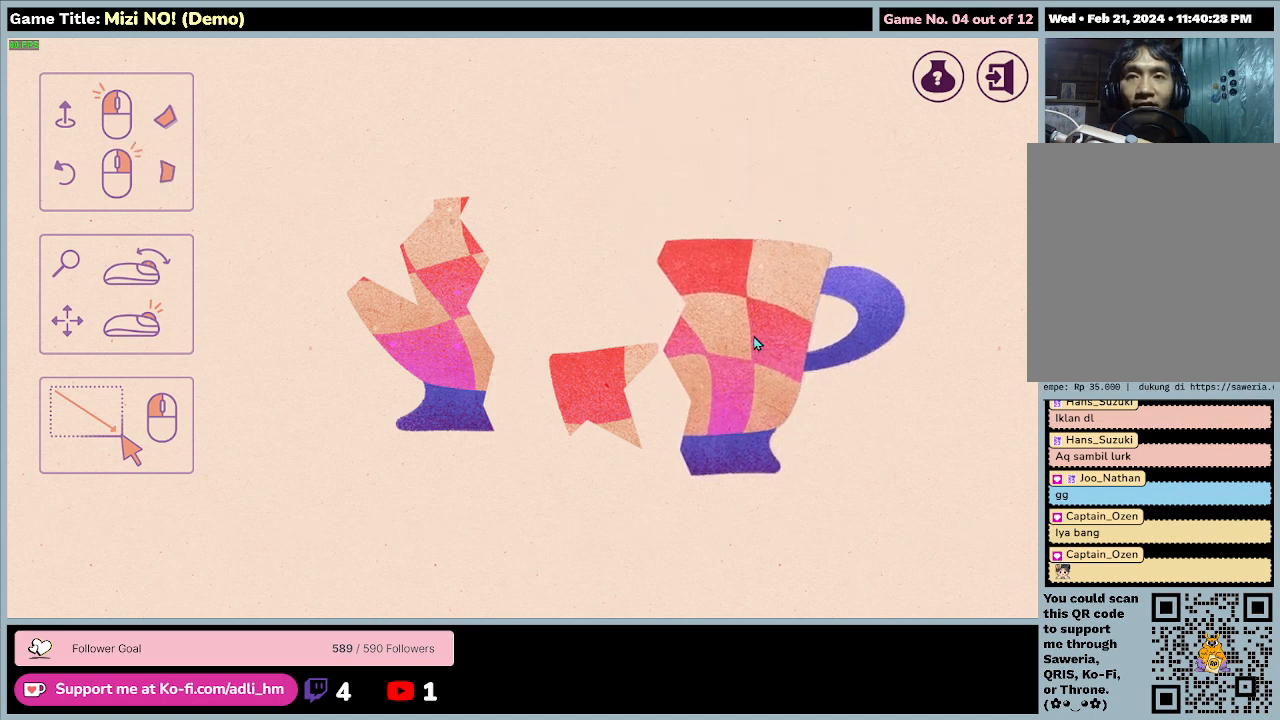
{"keys": [], "mouse": [], "events": [[100, "mouse_left", "up"]]}
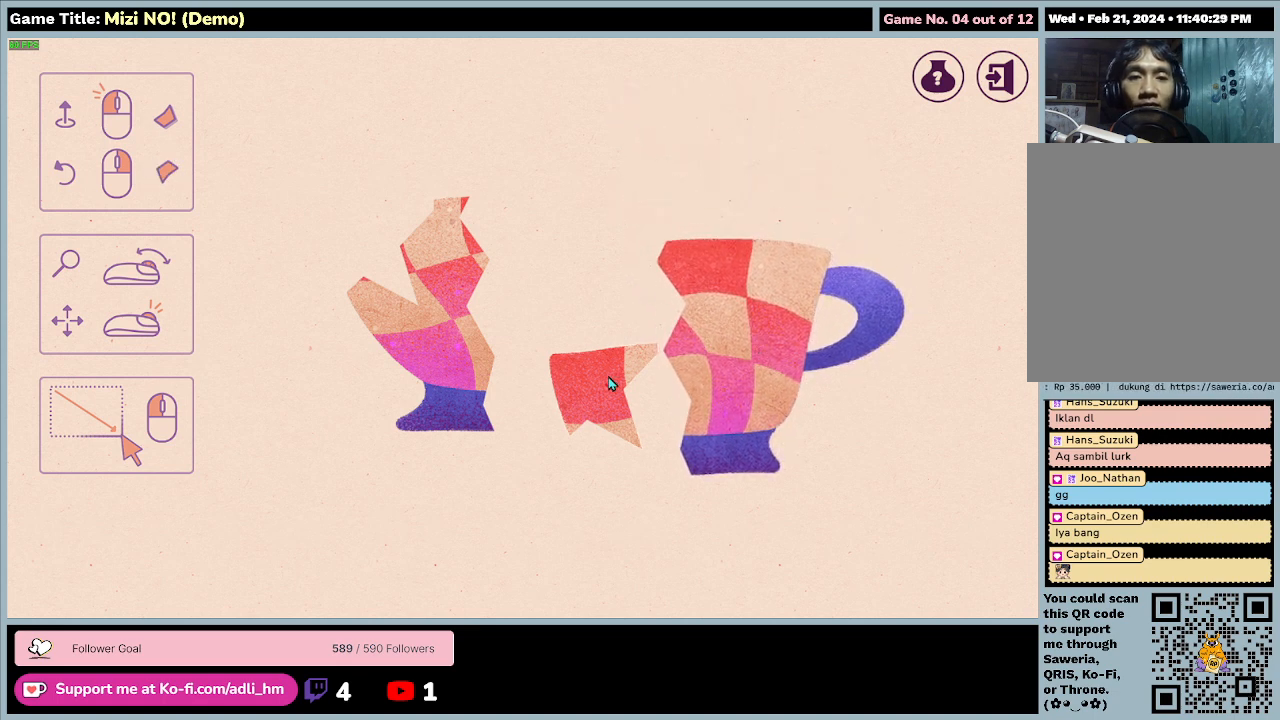
{"keys": [], "mouse": ["left"], "events": [[200, "mouse_left", "down"]]}
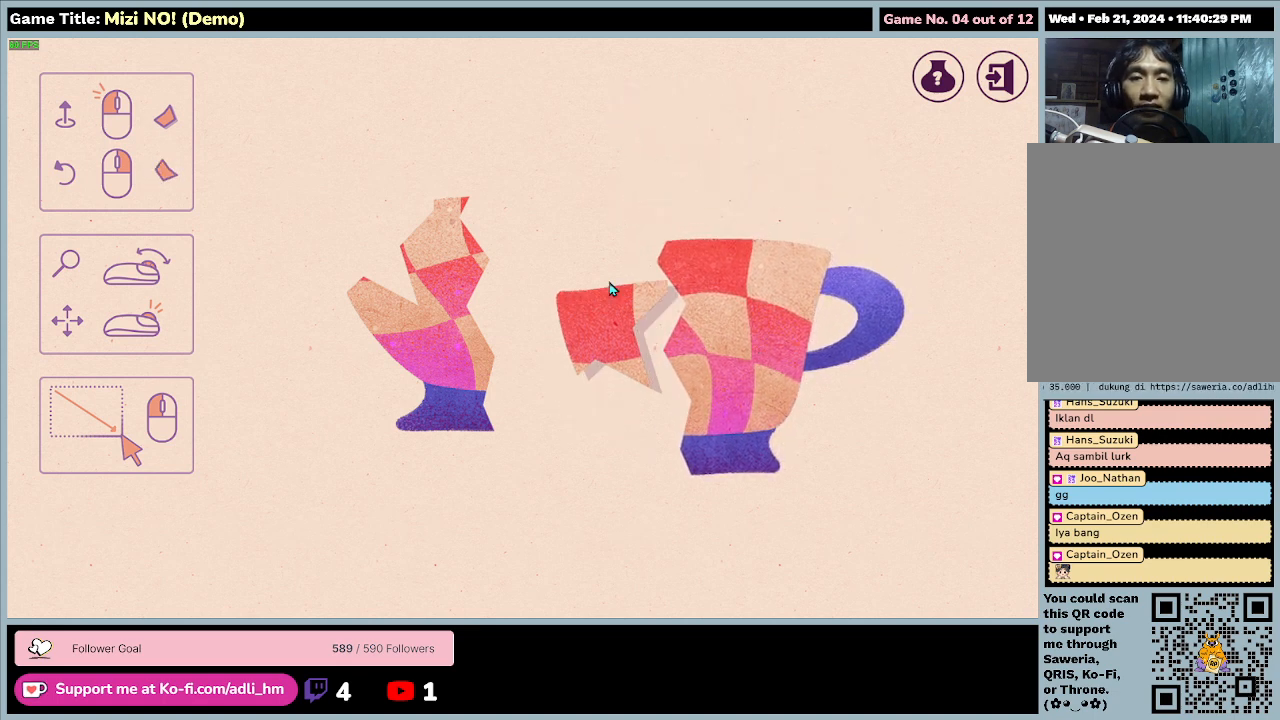
{"keys": [], "mouse": ["left"], "events": []}
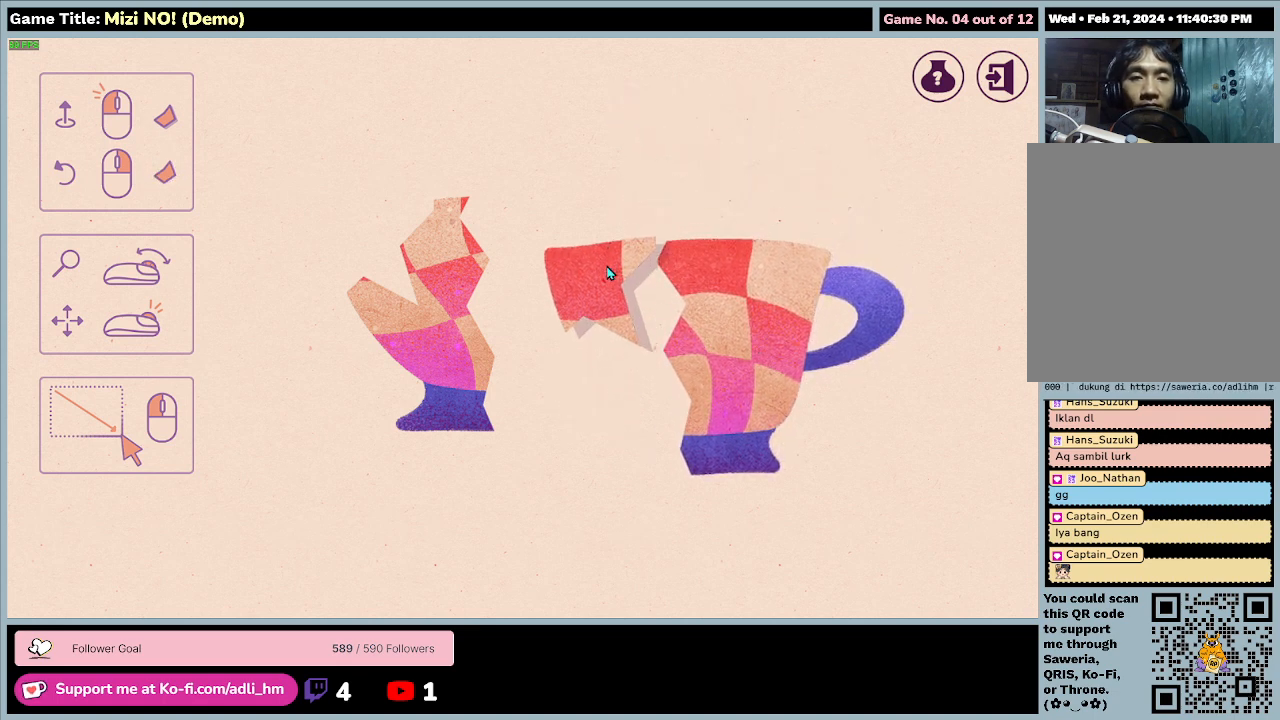
{"keys": [], "mouse": ["left"], "events": [[300, "mouse_left", "up"], [400, "mouse_left", "down"]]}
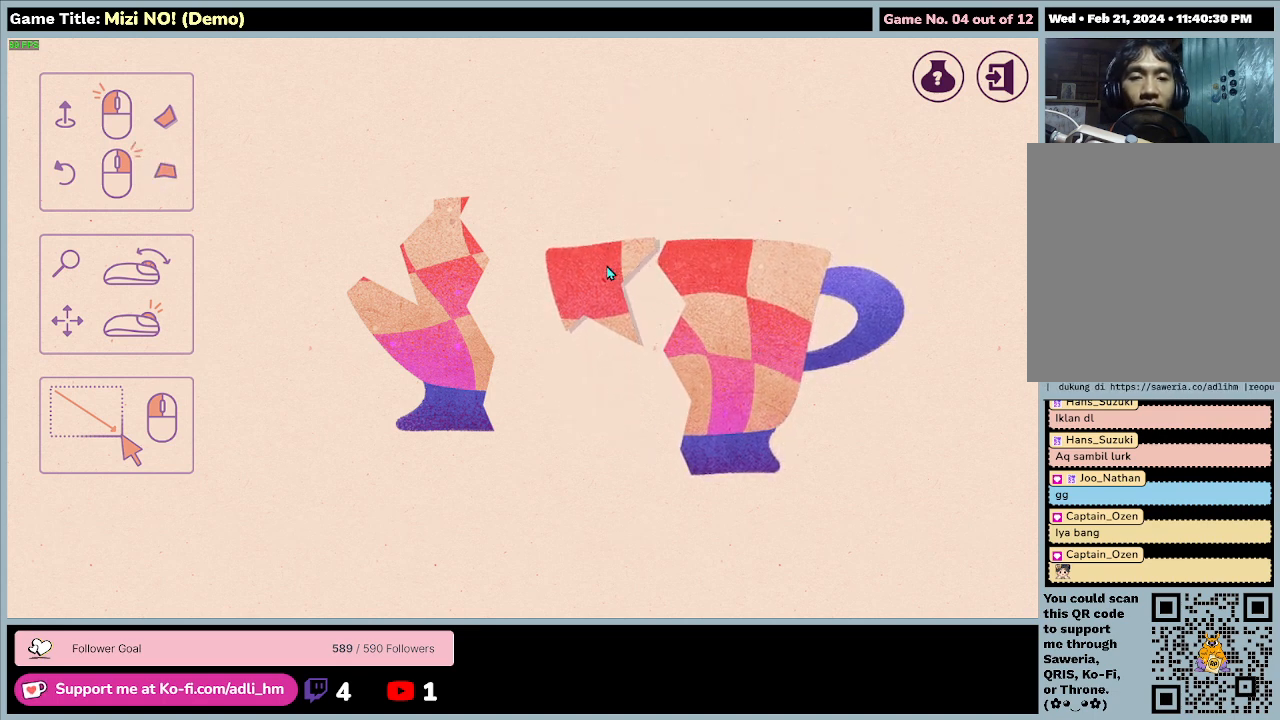
{"keys": [], "mouse": ["left"], "events": [[133, "mouse_left", "up"], [333, "mouse_left", "down"]]}
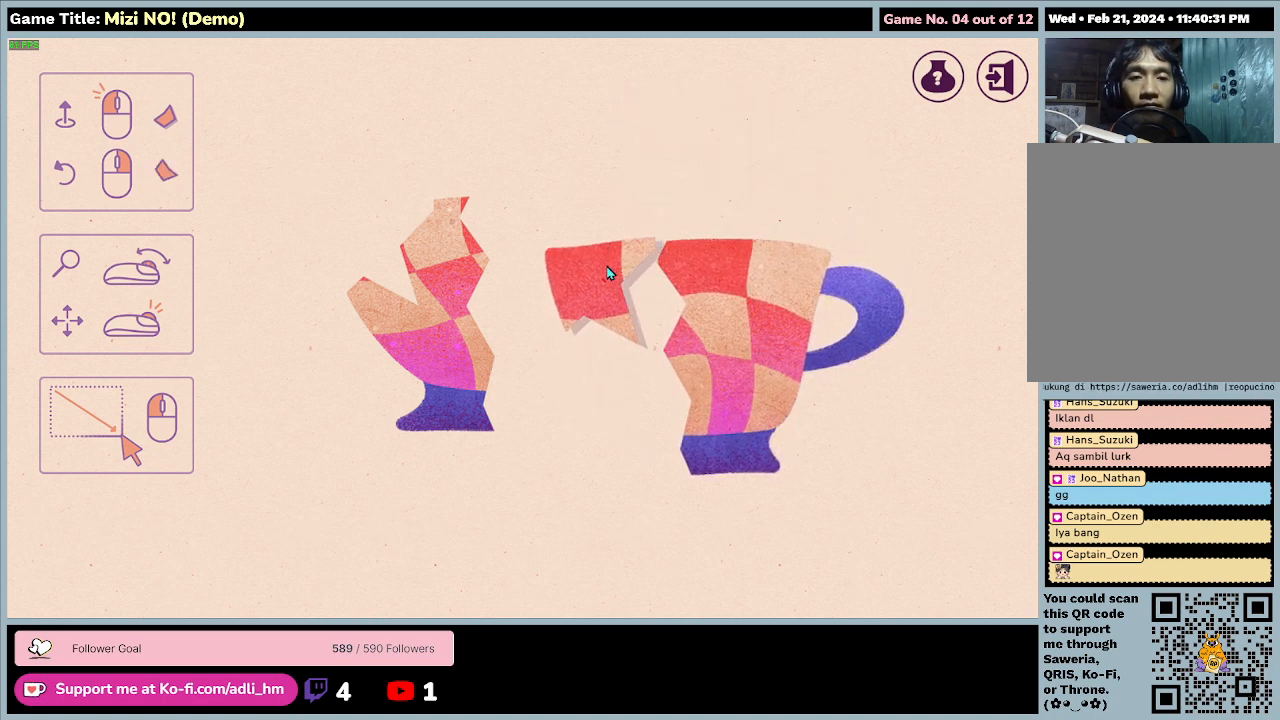
{"keys": [], "mouse": ["left"], "events": [[233, "mouse_right", "down"], [500, "mouse_right", "up"]]}
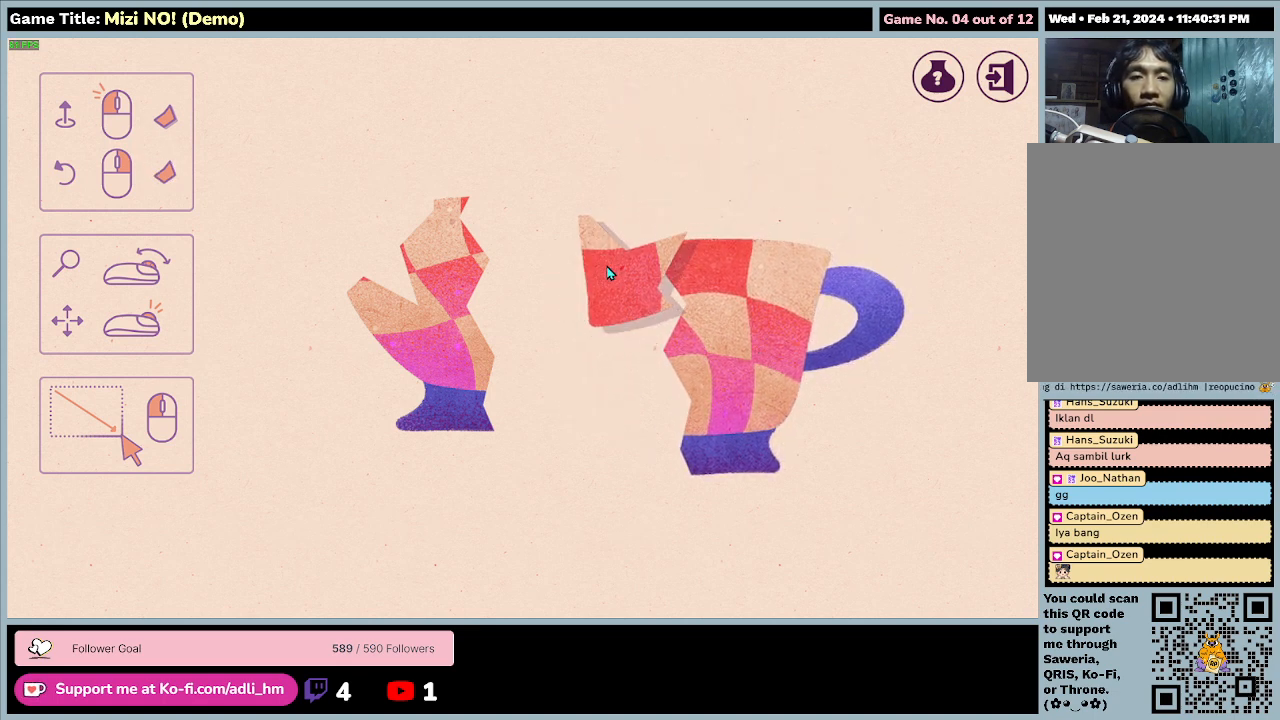
{"keys": [], "mouse": ["left"], "events": [[133, "mouse_right", "down"], [333, "mouse_right", "up"]]}
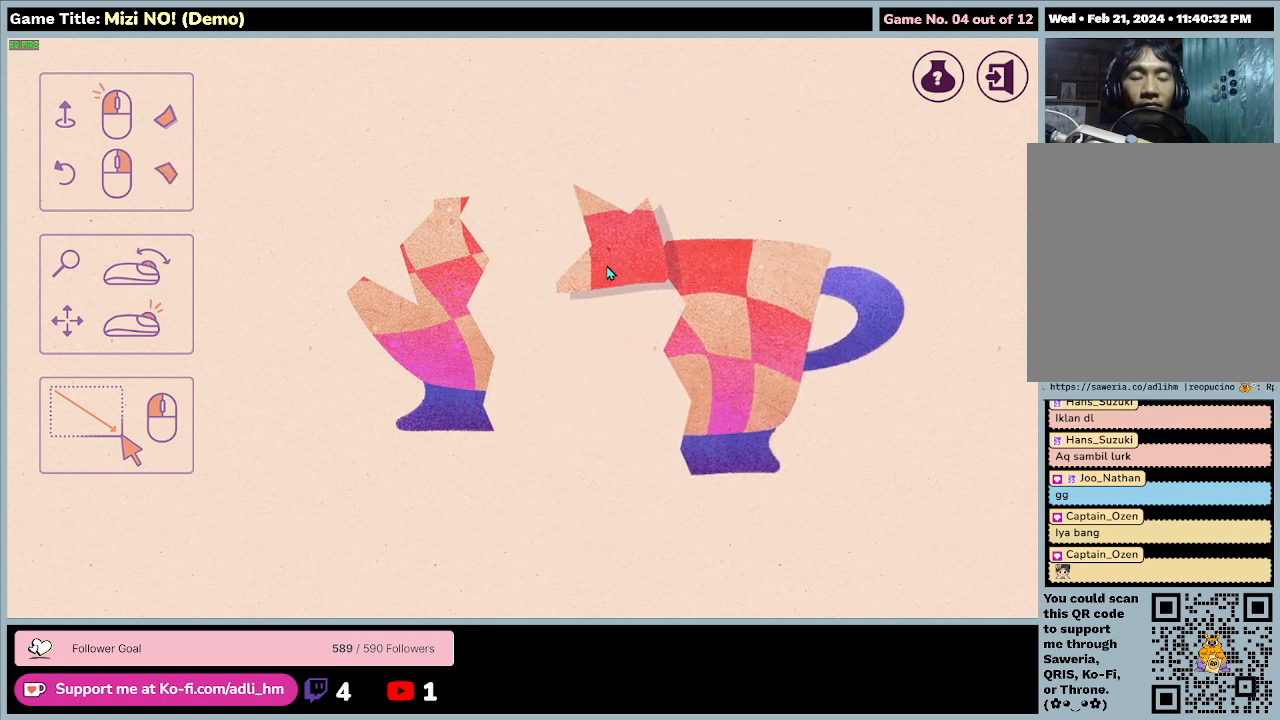
{"keys": [], "mouse": ["left", "right"], "events": [[400, "mouse_right", "down"]]}
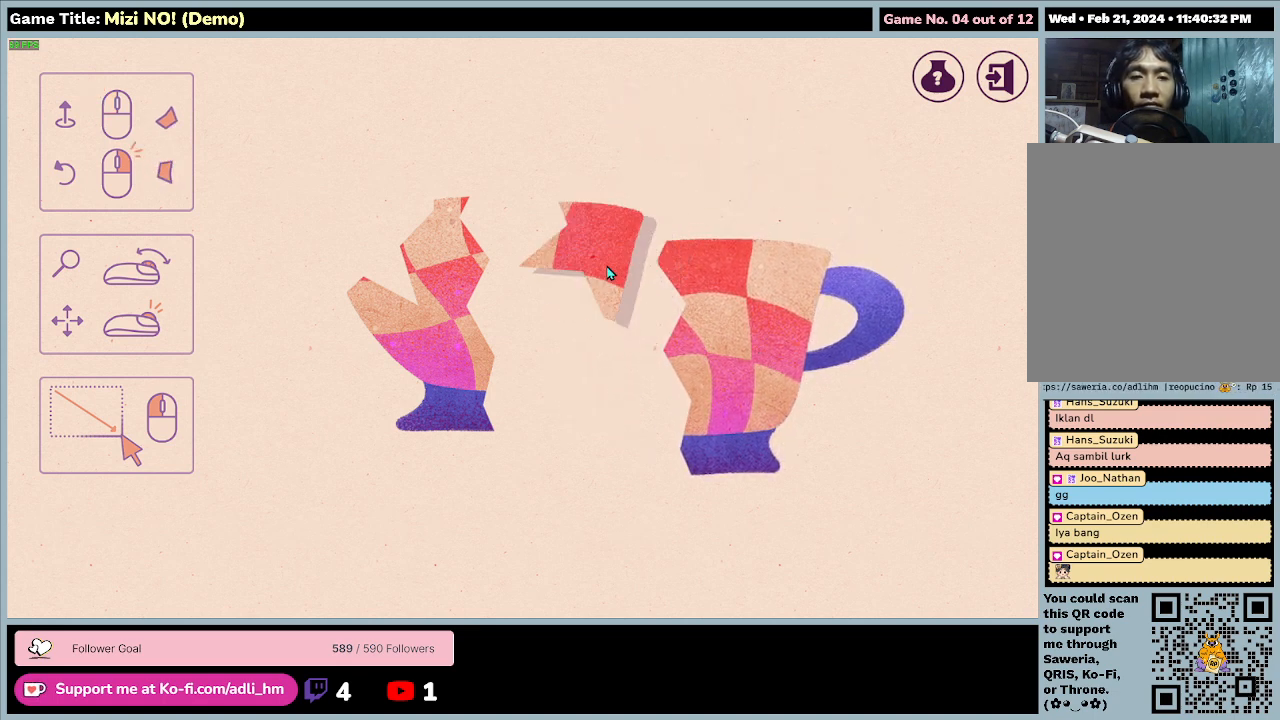
{"keys": [], "mouse": ["left"], "events": [[367, "mouse_right", "up"]]}
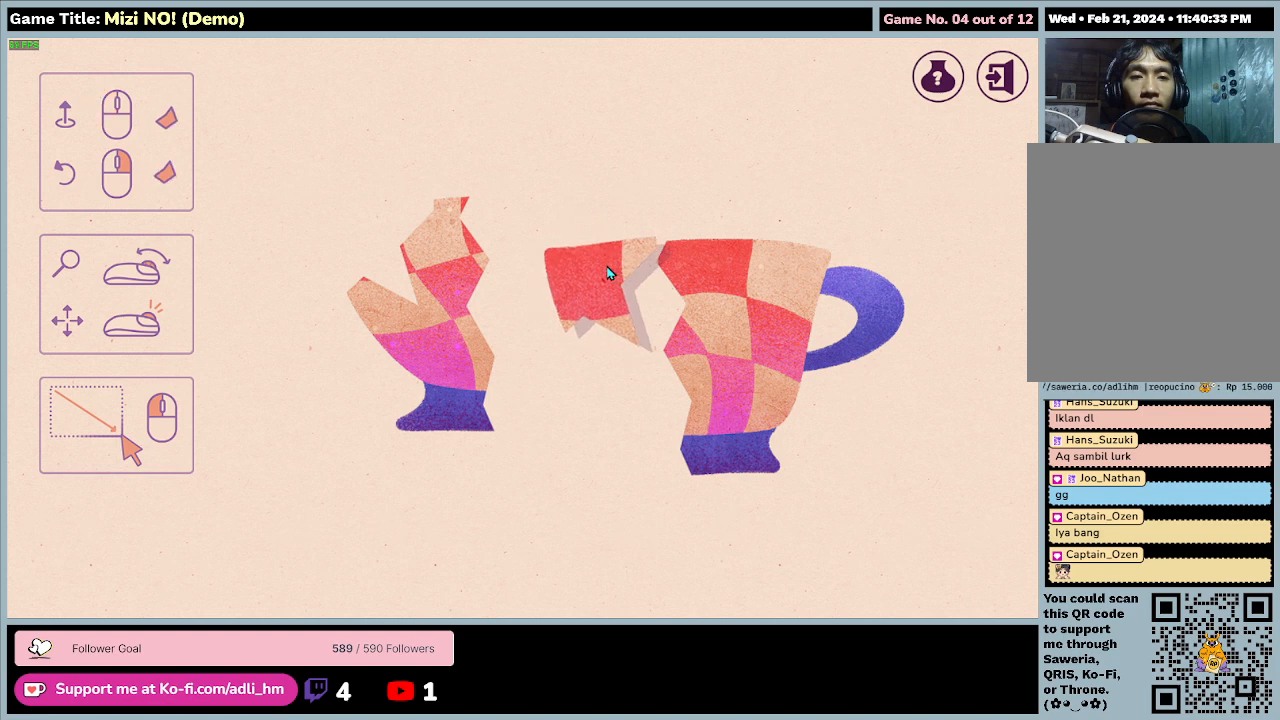
{"keys": [], "mouse": ["left"], "events": []}
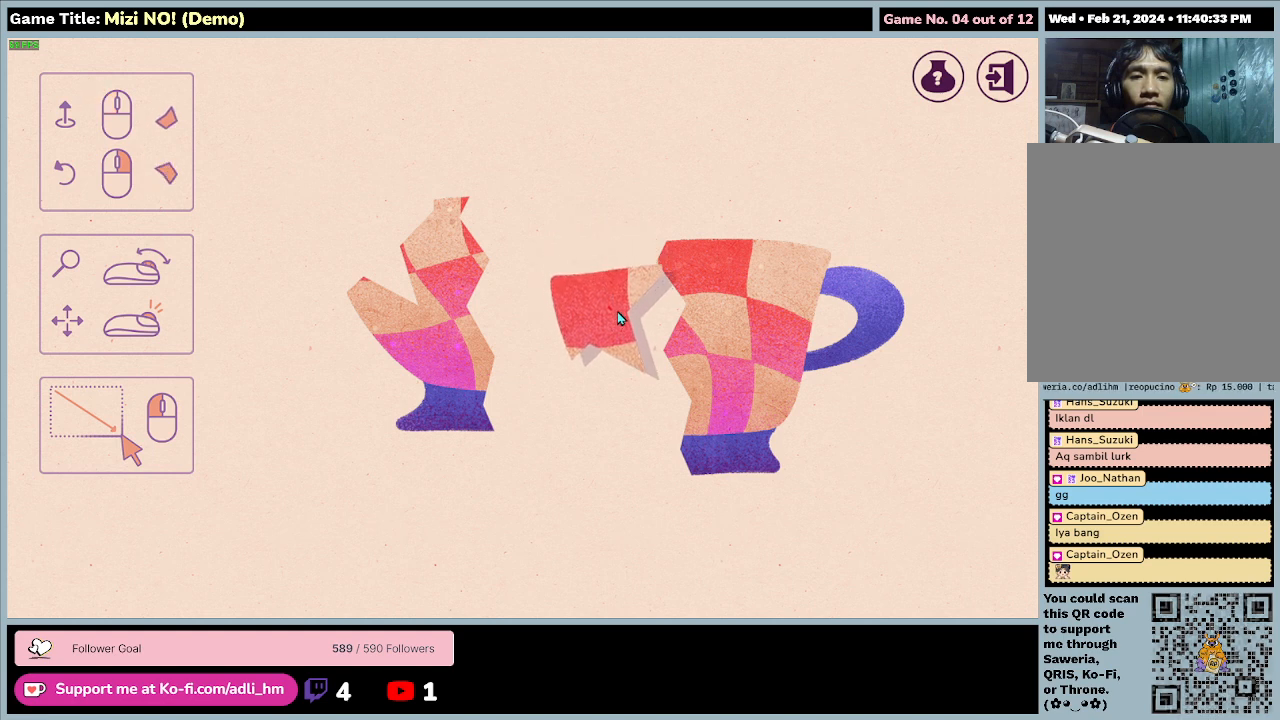
{"keys": [], "mouse": ["left"], "events": []}
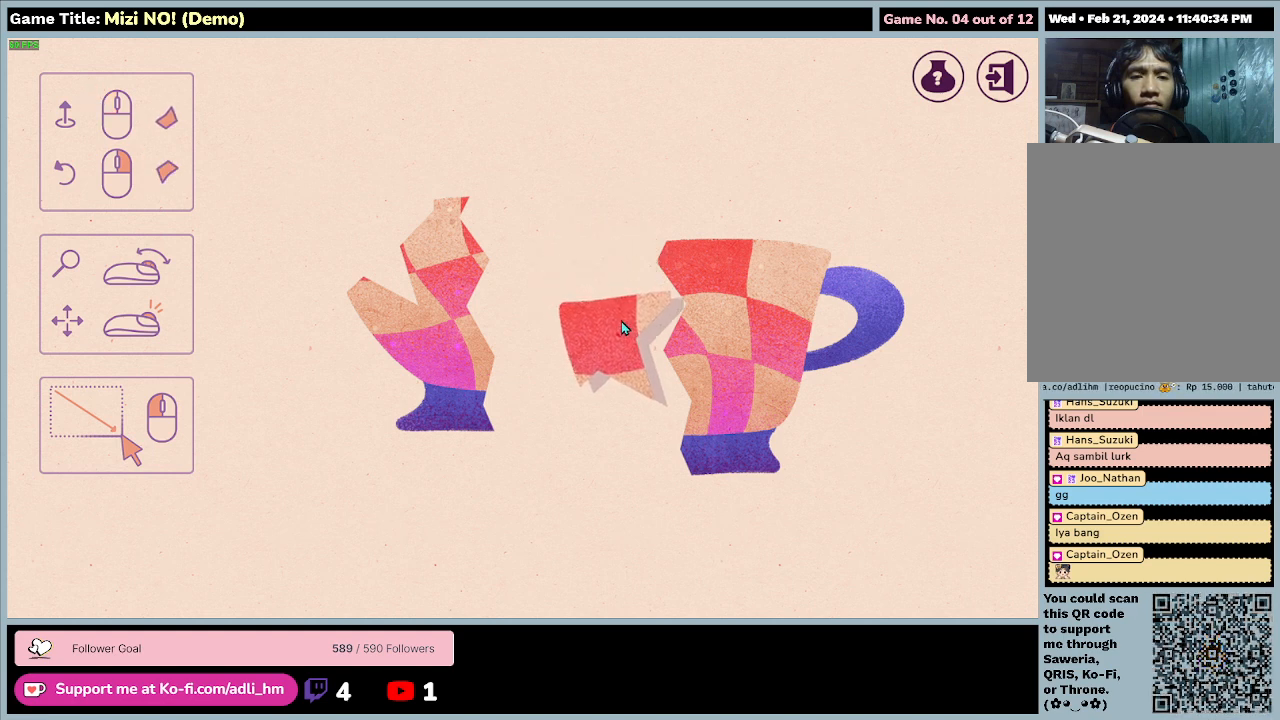
{"keys": [], "mouse": ["left"], "events": []}
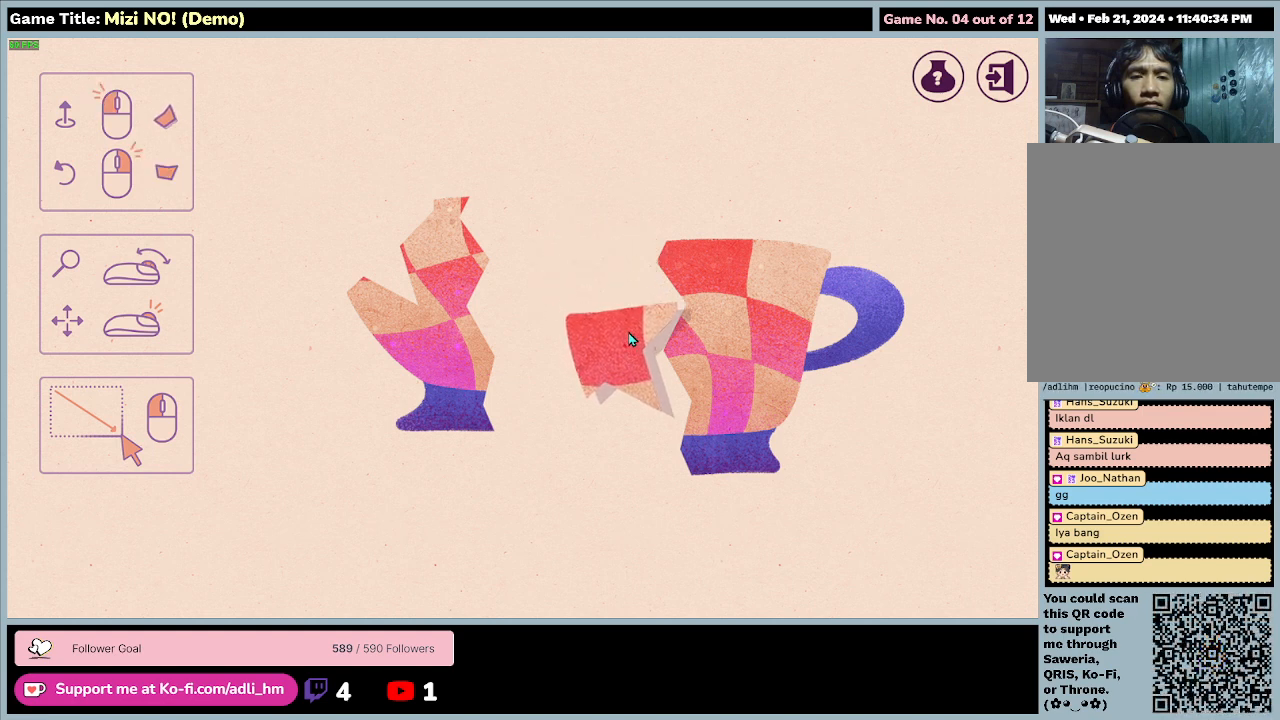
{"keys": [], "mouse": ["left"], "events": []}
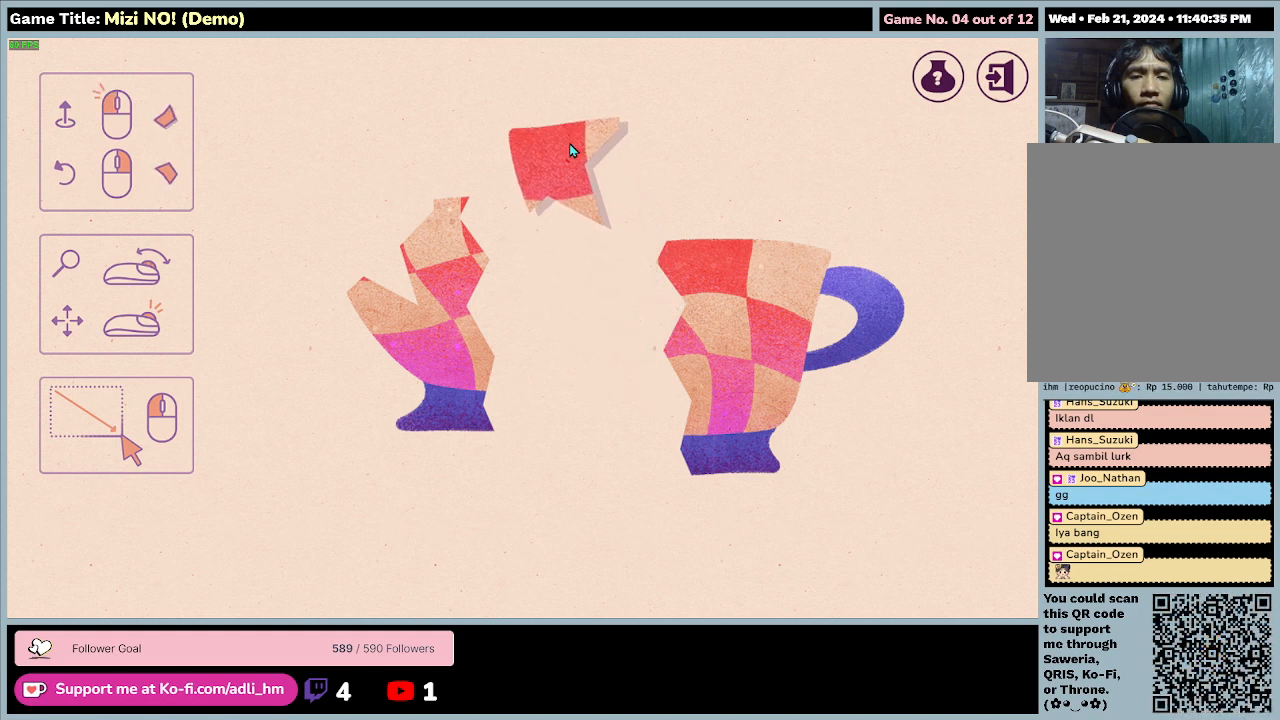
{"keys": [], "mouse": [], "events": [[367, "mouse_left", "up"]]}
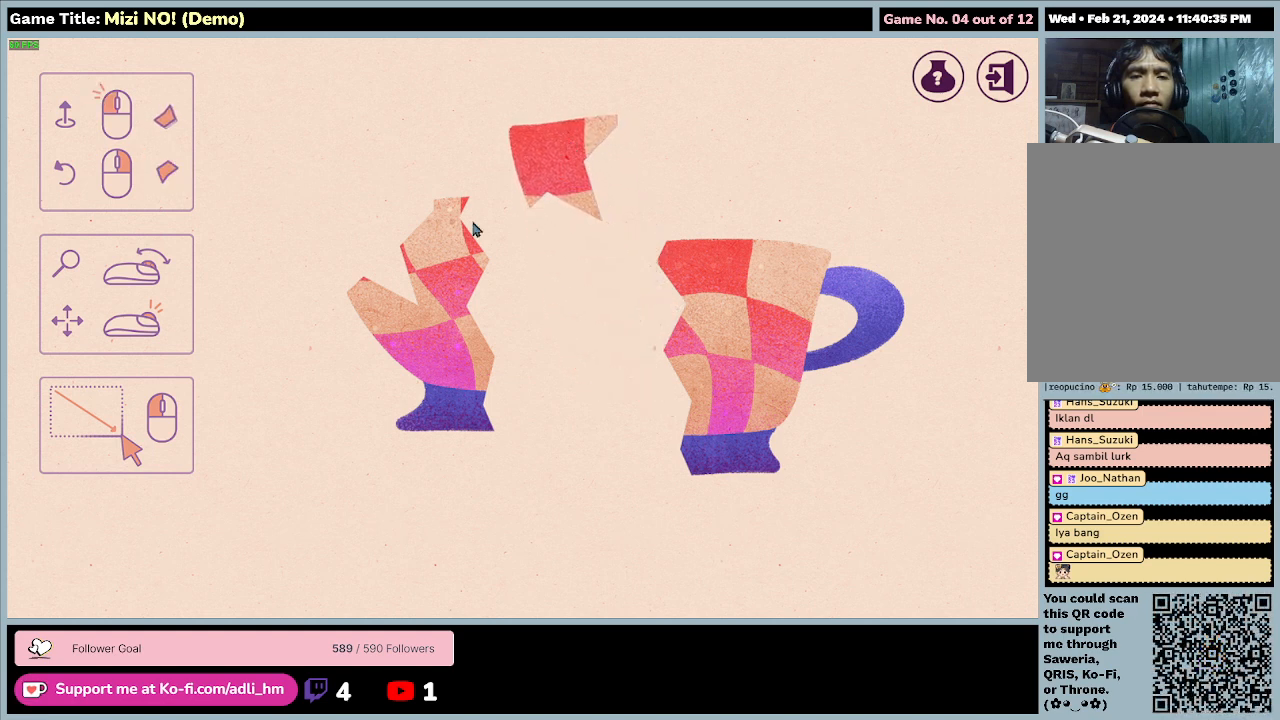
{"keys": [], "mouse": ["left"], "events": [[200, "mouse_left", "down"]]}
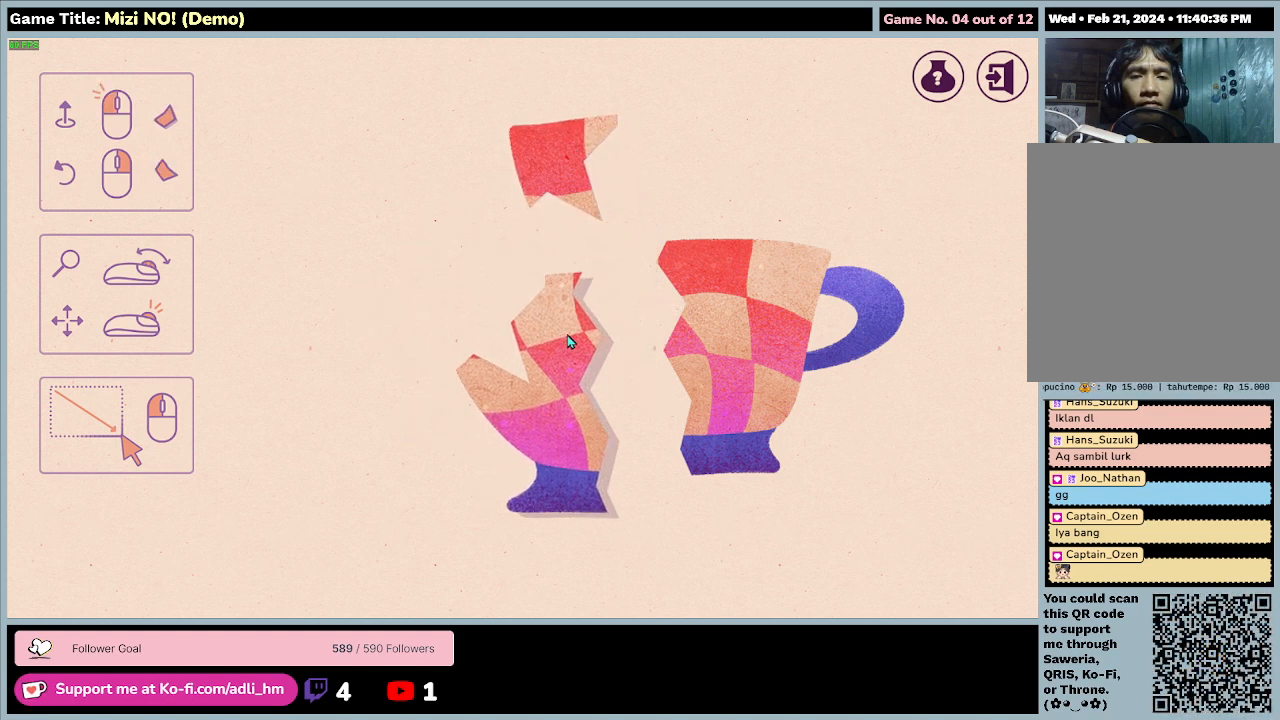
{"keys": [], "mouse": ["left"], "events": []}
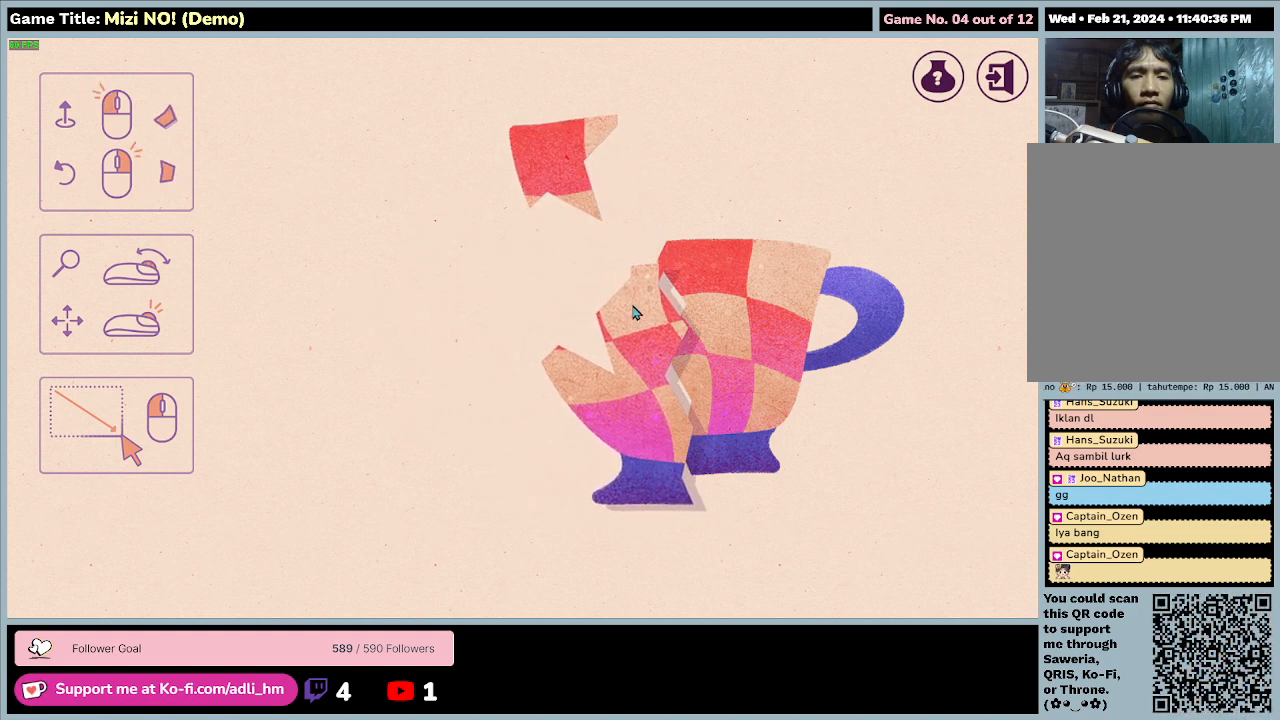
{"keys": [], "mouse": ["left"], "events": []}
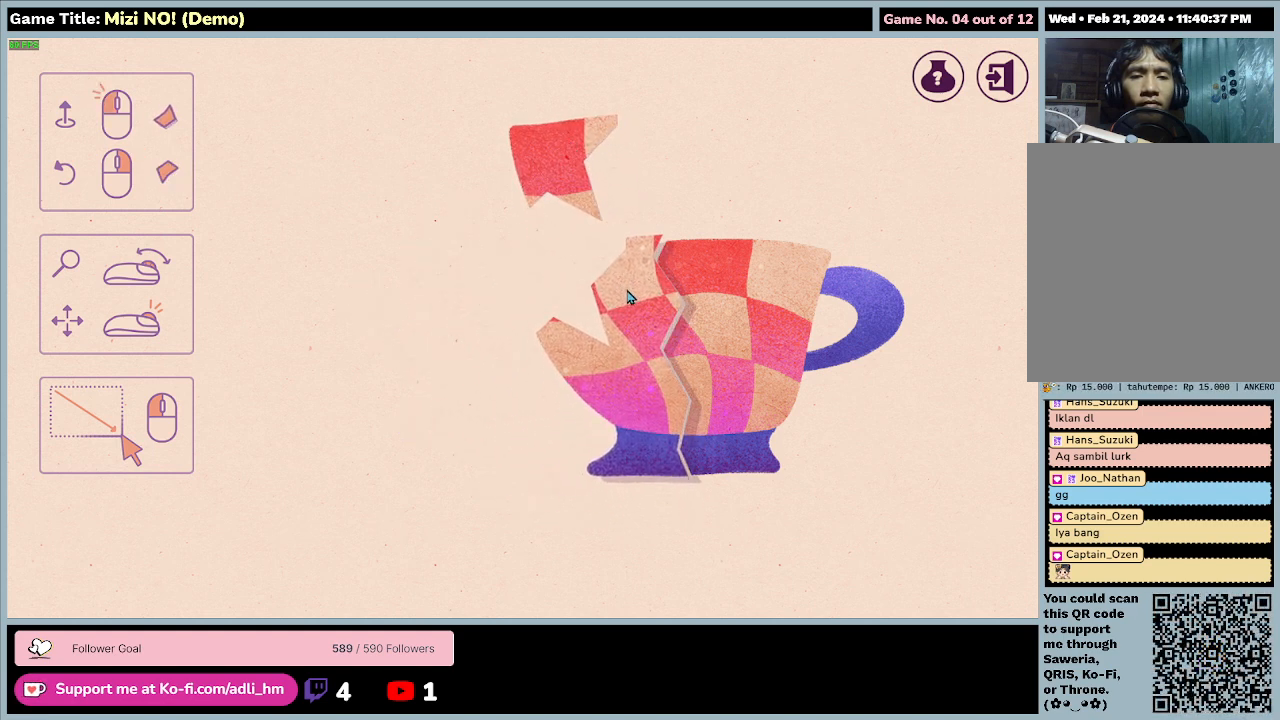
{"keys": [], "mouse": [], "events": [[333, "mouse_left", "up"]]}
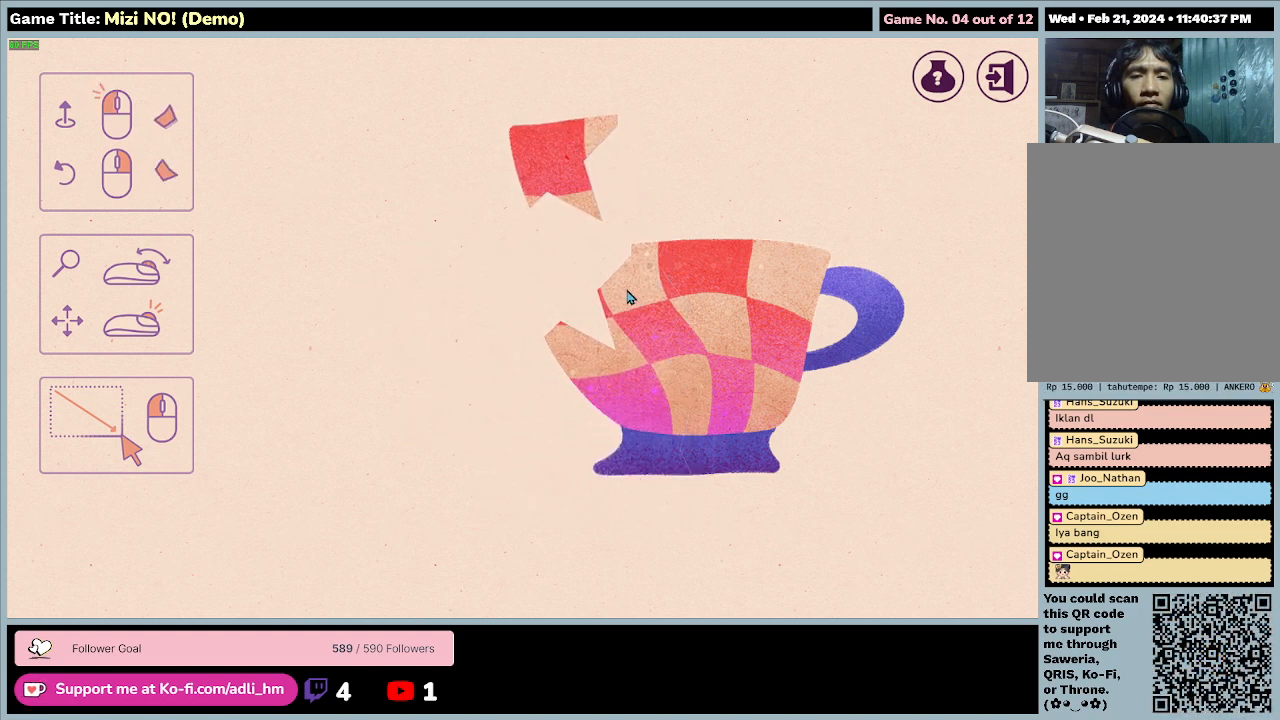
{"keys": [], "mouse": ["left"], "events": [[333, "mouse_left", "down"]]}
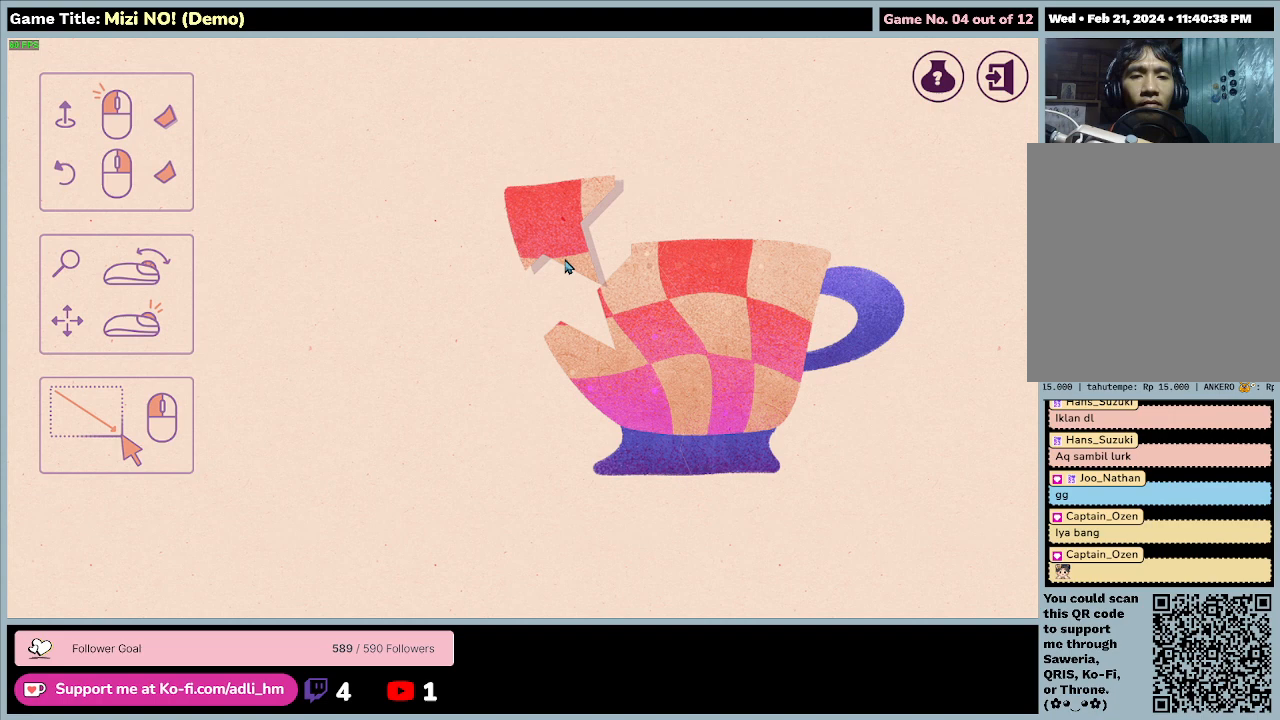
{"keys": [], "mouse": ["left"], "events": []}
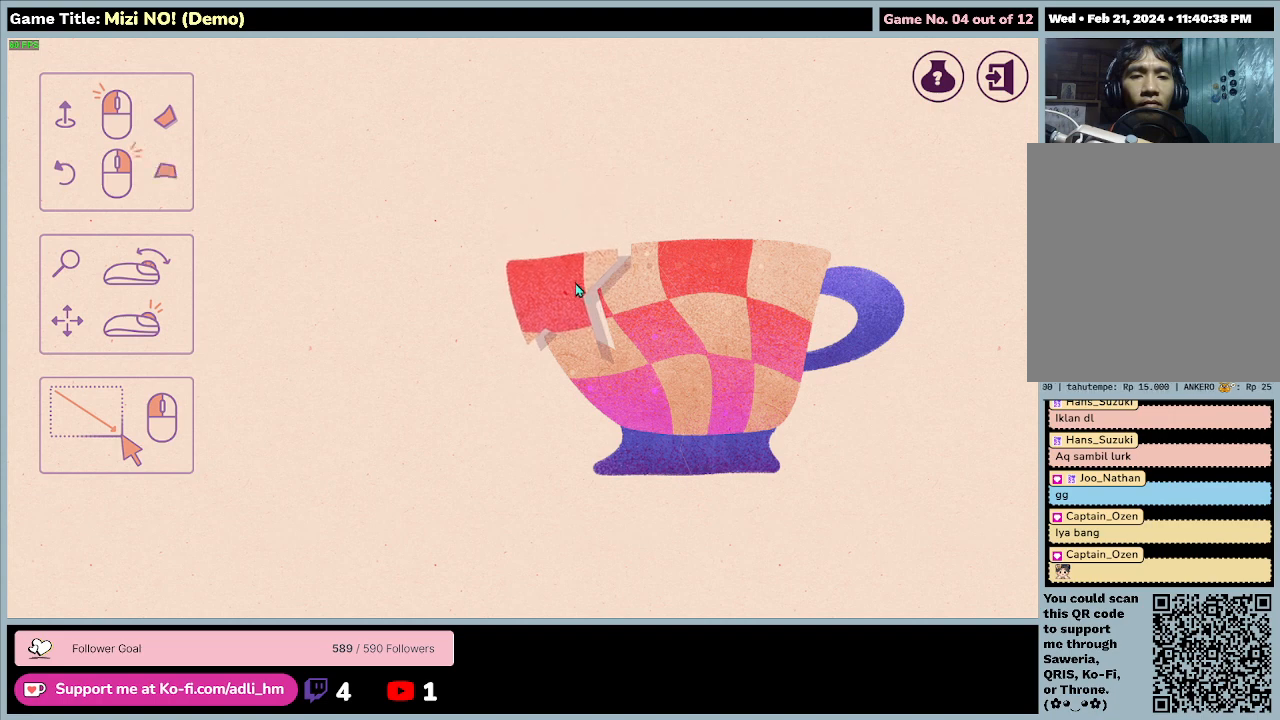
{"keys": [], "mouse": [], "events": [[367, "mouse_left", "up"]]}